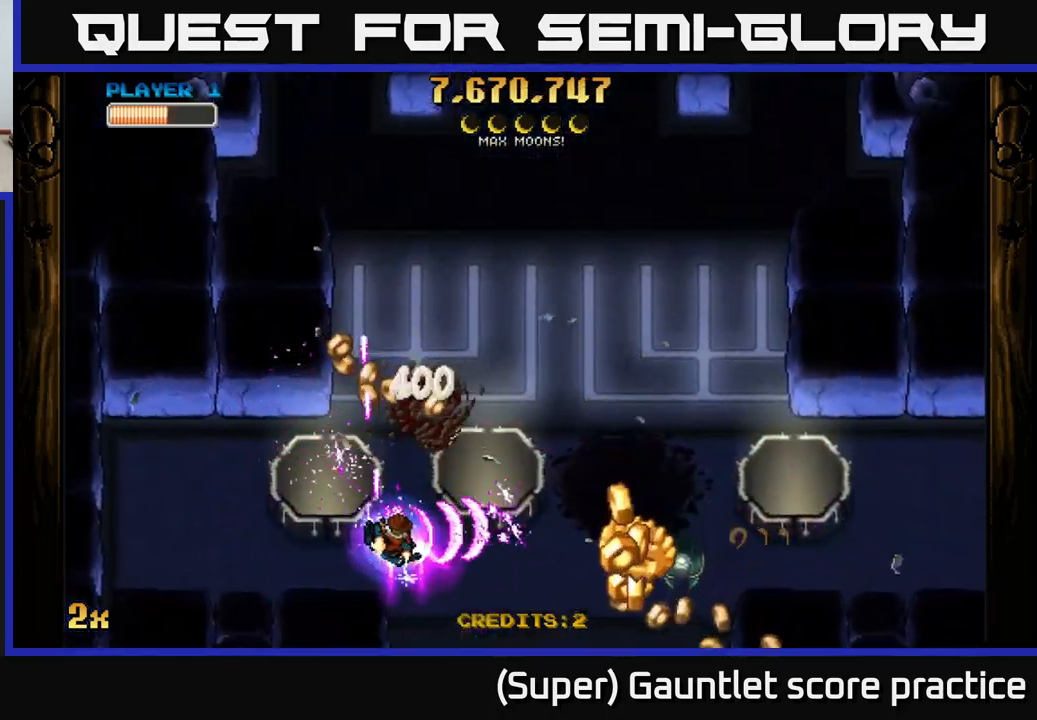
Gameplay with a controller (Xbox layout); each line is a JSON object with the inputs held at the frame after it. "events" lists button and stick changes between this image and that frame as [ms after this image, input, new state], when the widget could be followed in between. Not read: right_stick.
{"buttons": ["A"], "left_stick": "right", "events": [[450, "left_stick", "right"]]}
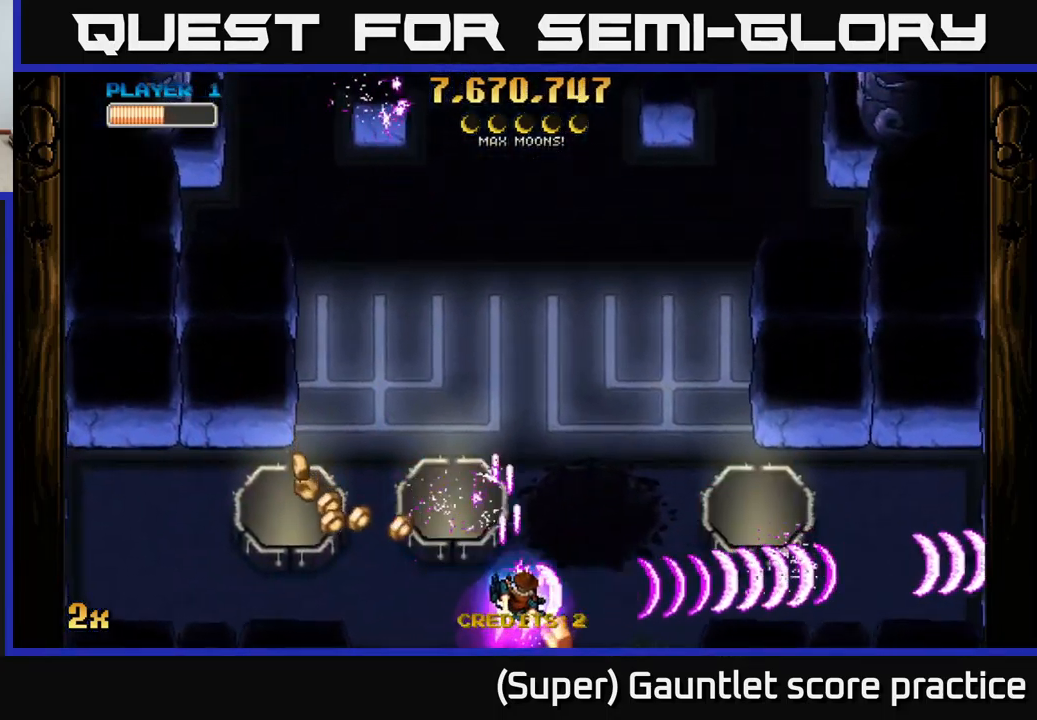
{"buttons": ["A"], "left_stick": "left", "events": [[150, "left_stick", "up-left"], [167, "X", "down"], [267, "left_stick", "left"], [383, "X", "up"]]}
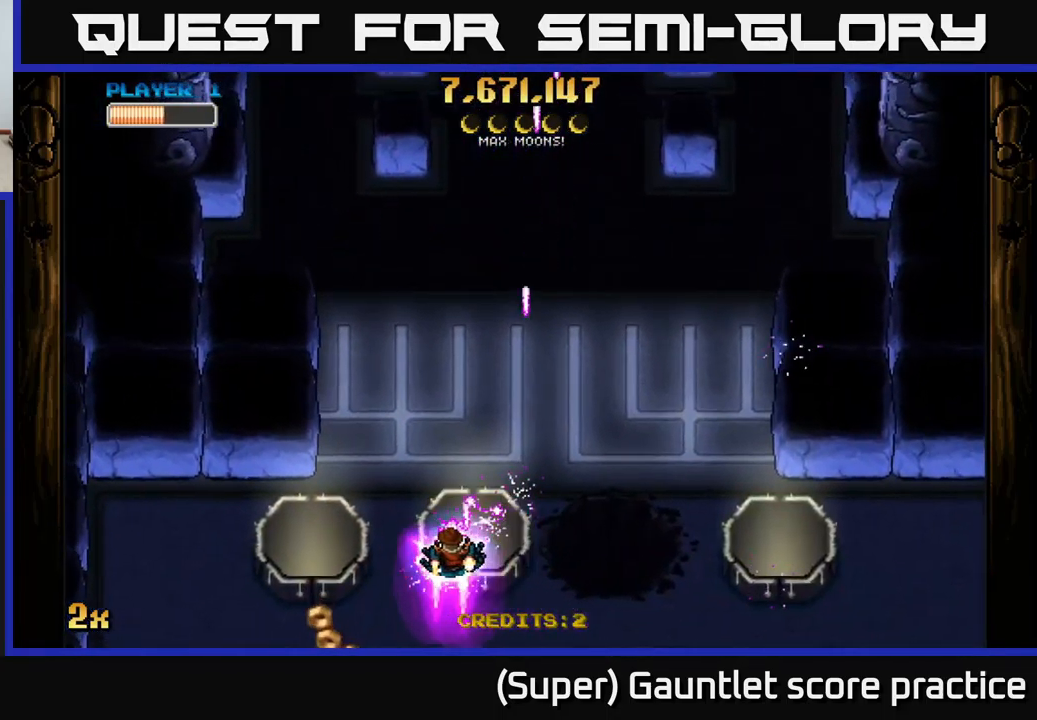
{"buttons": ["A", "X"], "left_stick": "right", "events": [[83, "left_stick", "down-left"], [200, "left_stick", "left"], [467, "left_stick", "right"], [483, "X", "down"]]}
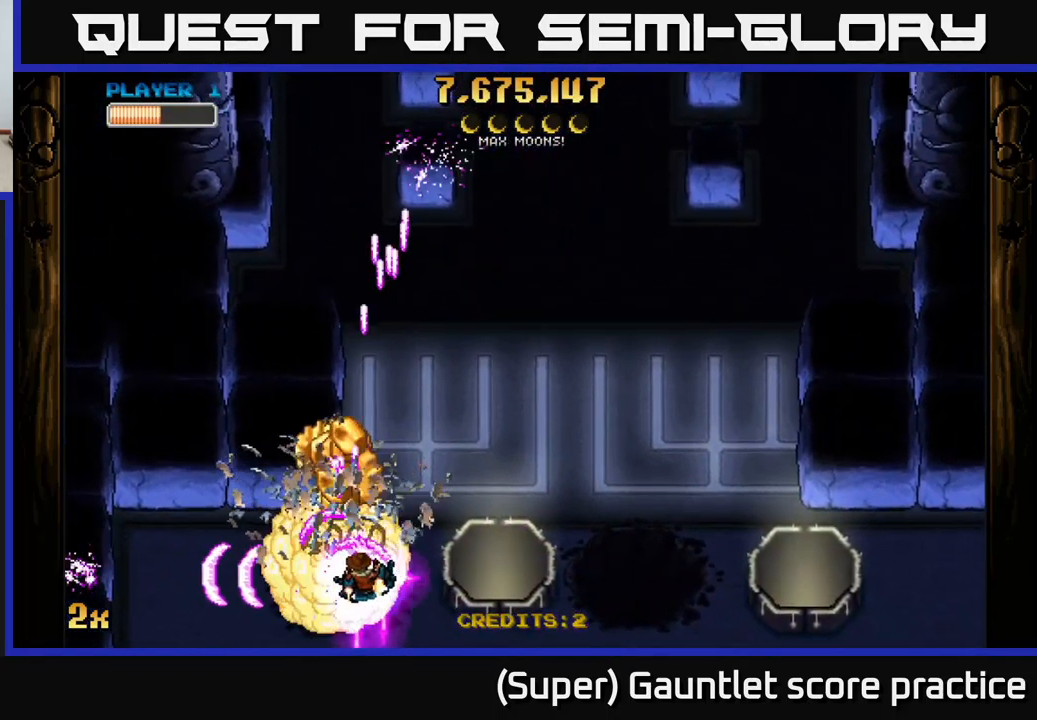
{"buttons": ["A"], "left_stick": "down-left", "events": [[300, "X", "up"], [450, "left_stick", "down-left"]]}
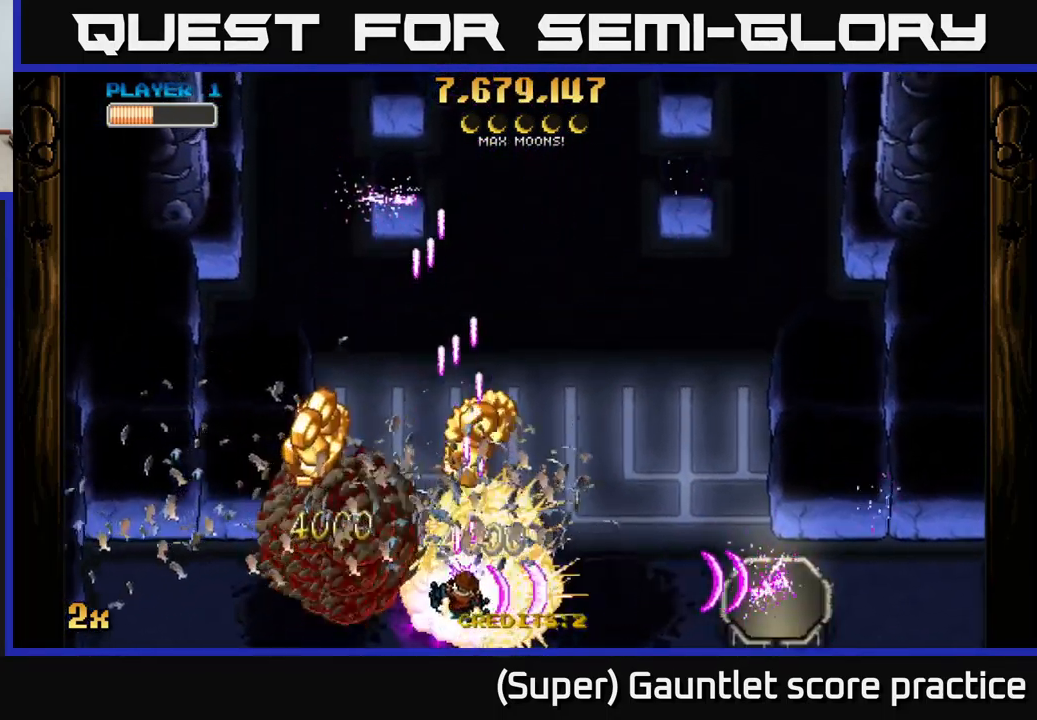
{"buttons": ["A"], "left_stick": "up-left", "events": [[217, "left_stick", "left"], [367, "left_stick", "up-left"]]}
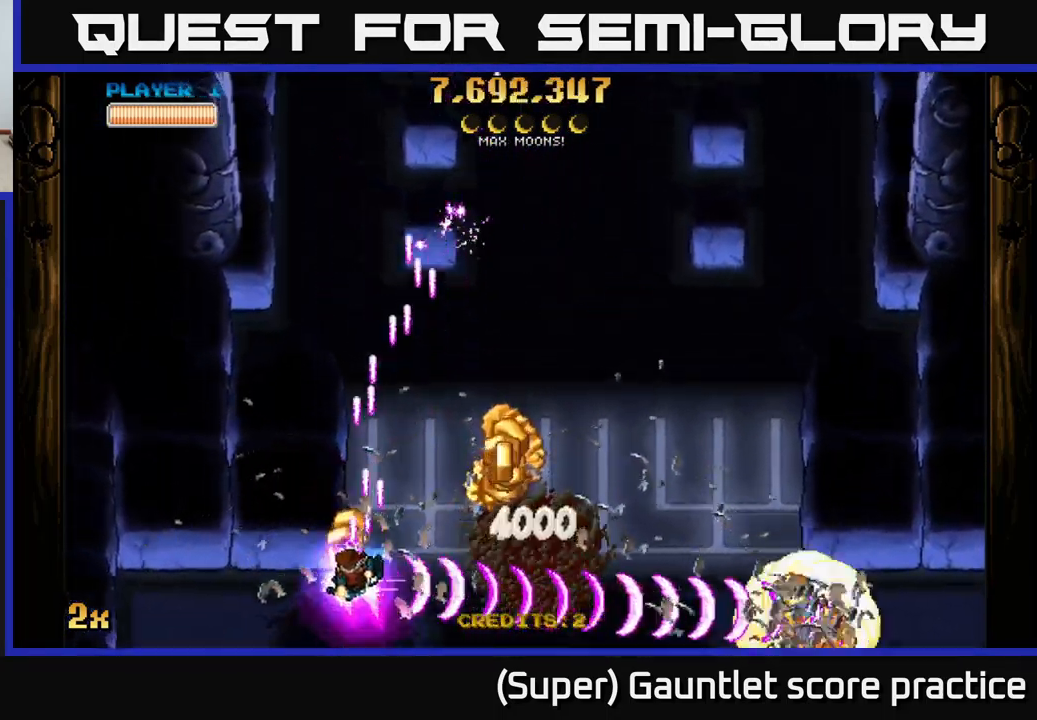
{"buttons": ["A"], "left_stick": "right", "events": [[49, "left_stick", "up-right"], [99, "left_stick", "right"], [266, "X", "down"], [366, "X", "up"]]}
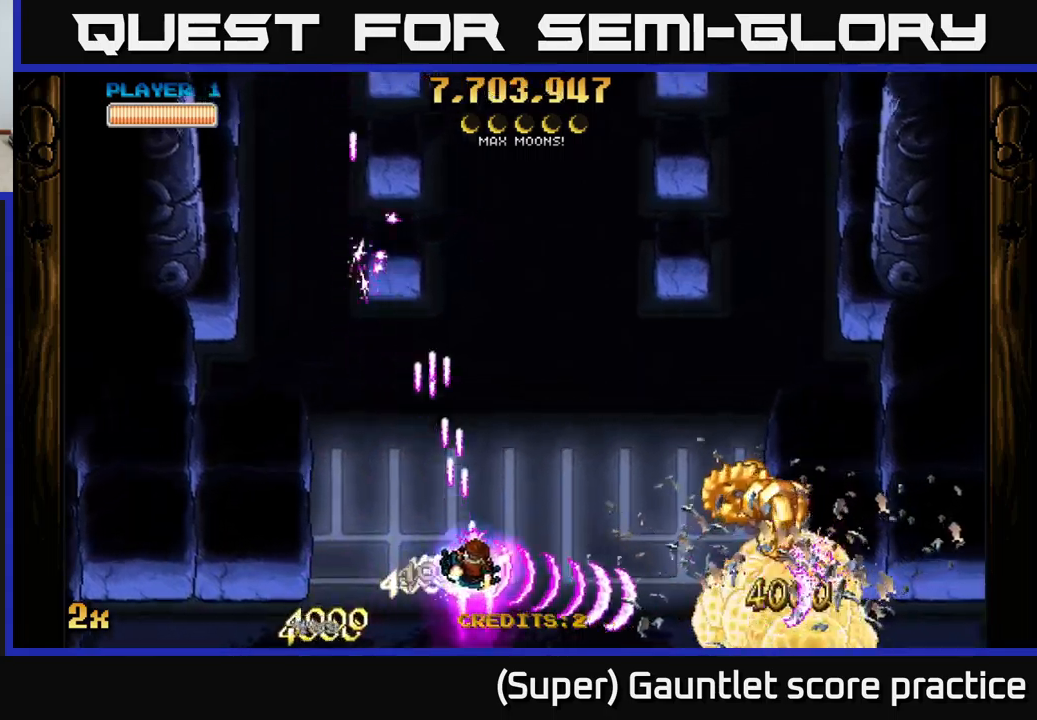
{"buttons": ["A"], "left_stick": "right", "events": []}
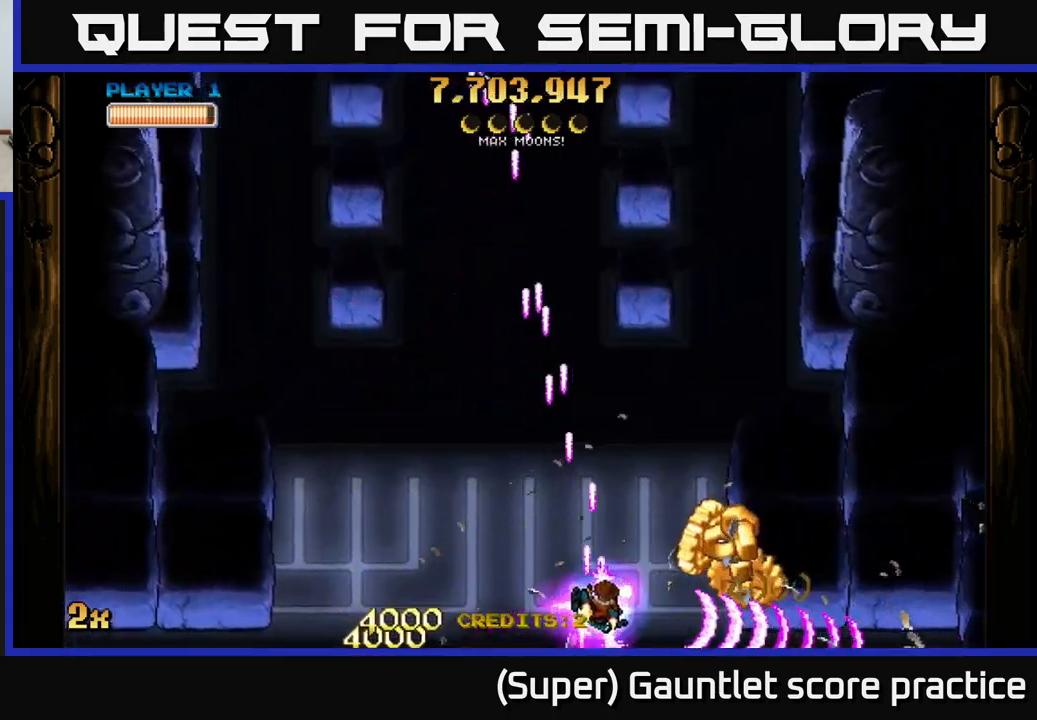
{"buttons": ["A"], "left_stick": "left", "events": [[367, "left_stick", "left"]]}
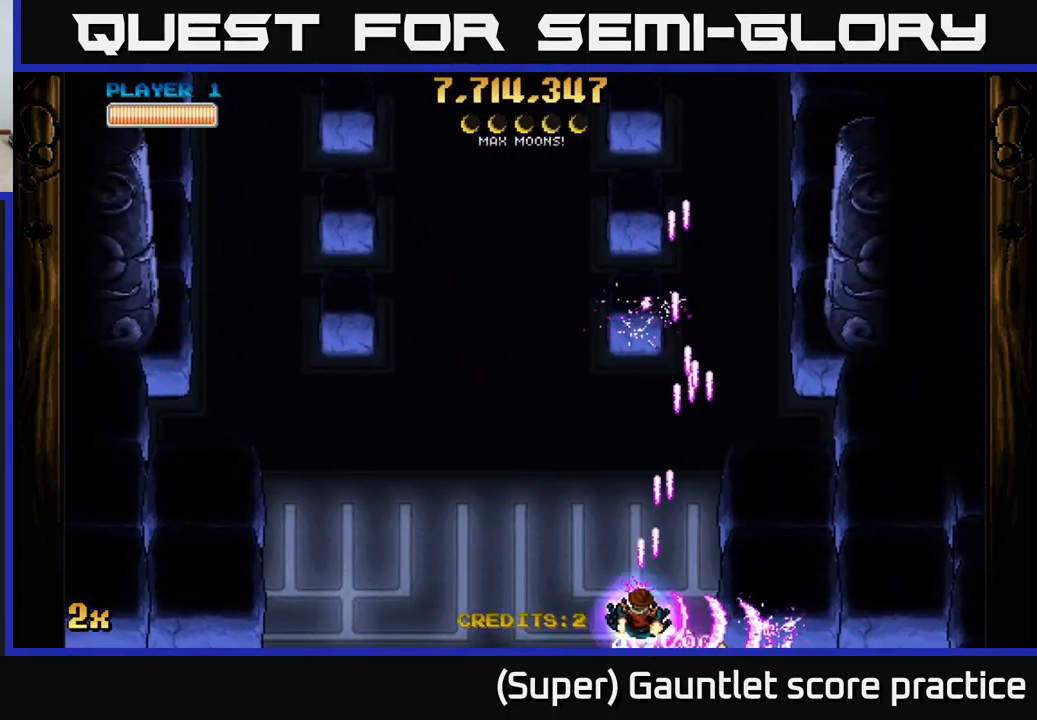
{"buttons": ["A"], "left_stick": "up-left", "events": [[167, "left_stick", "down-left"], [467, "left_stick", "up-left"]]}
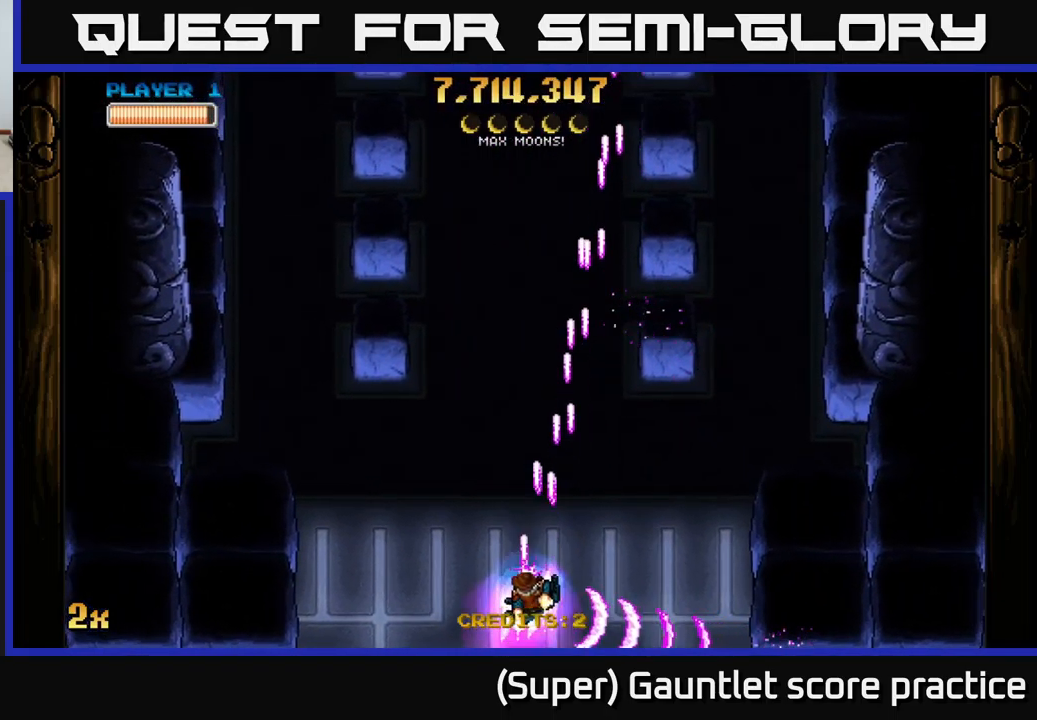
{"buttons": ["A"], "left_stick": "up", "events": [[17, "X", "down"], [17, "left_stick", "up"], [400, "X", "up"]]}
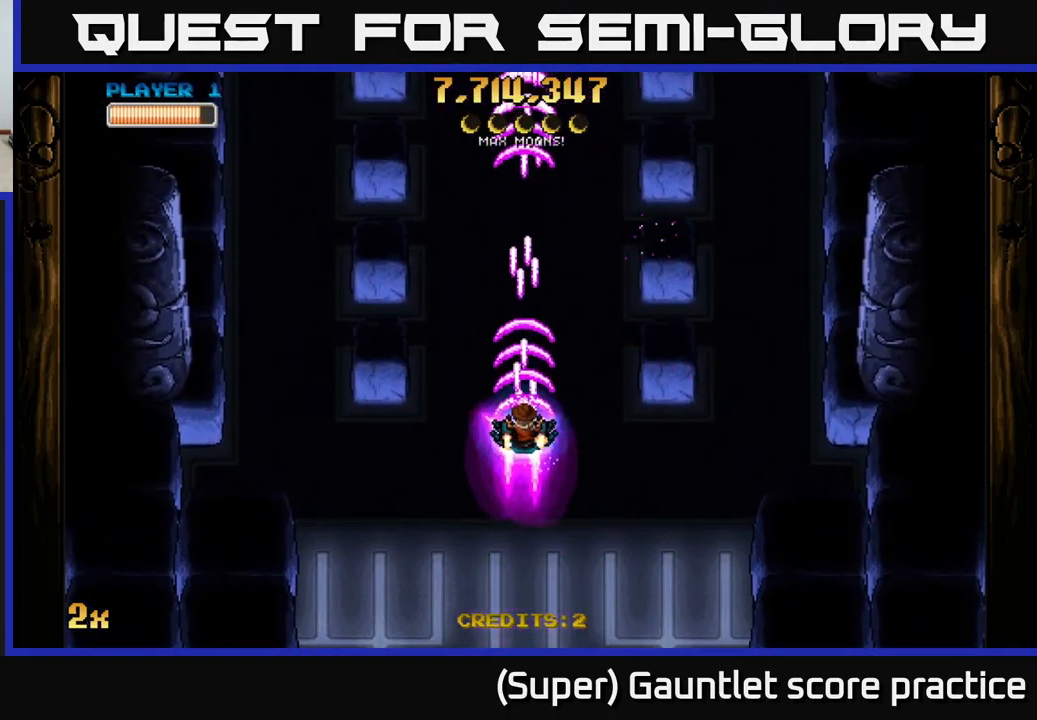
{"buttons": ["A"], "left_stick": "up", "events": [[50, "left_stick", "center"], [117, "left_stick", "down"], [350, "left_stick", "center"], [434, "left_stick", "up"]]}
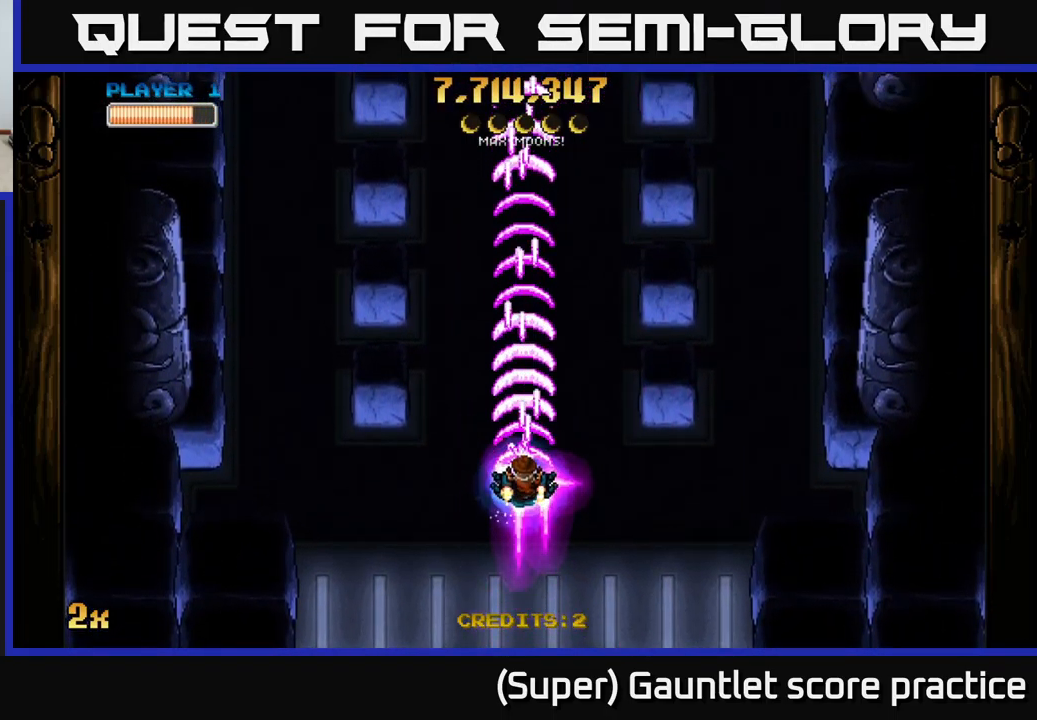
{"buttons": ["A"], "left_stick": "center", "events": [[50, "X", "down"], [267, "X", "up"], [434, "left_stick", "center"]]}
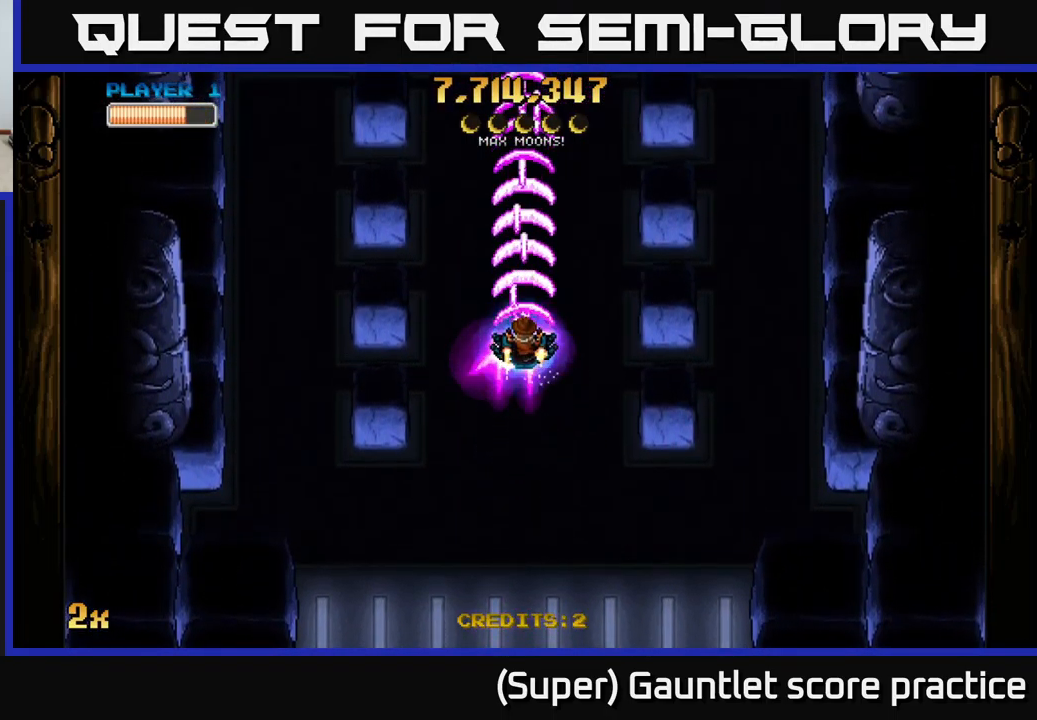
{"buttons": ["A"], "left_stick": "center", "events": []}
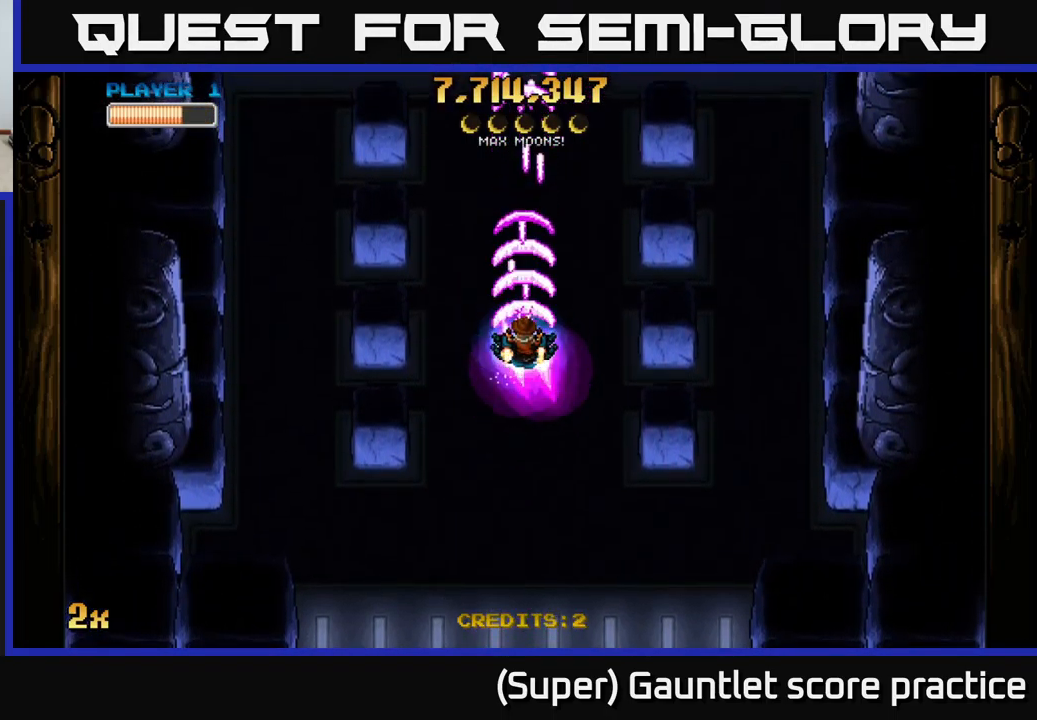
{"buttons": ["A"], "left_stick": "center", "events": [[34, "left_stick", "down"], [234, "left_stick", "center"]]}
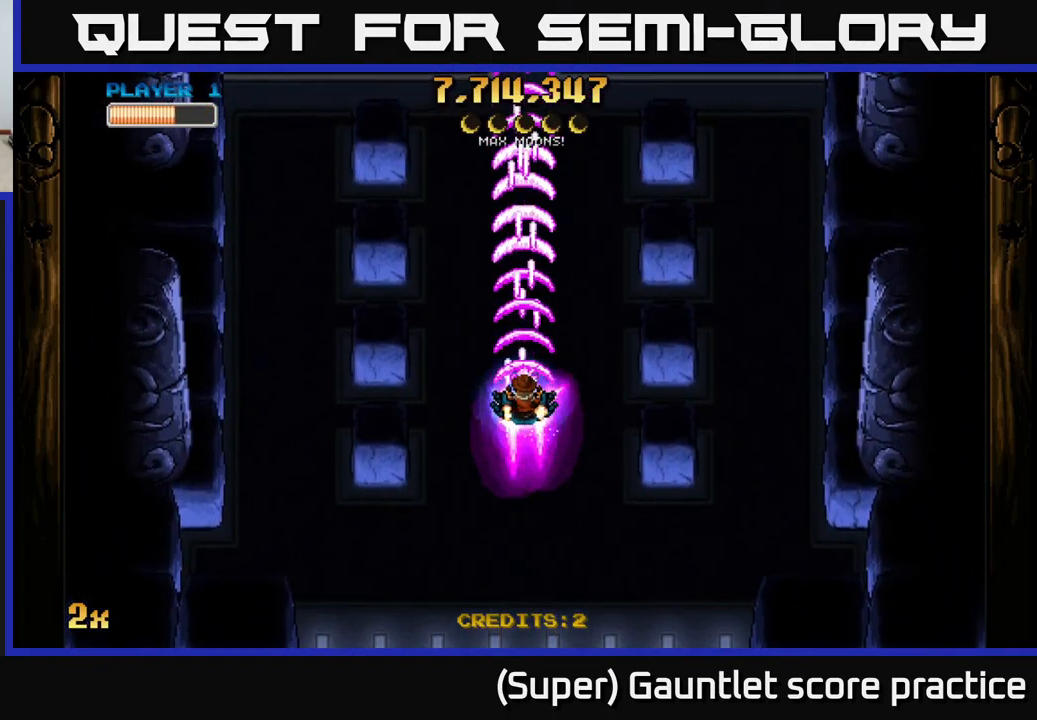
{"buttons": [], "left_stick": "center", "events": [[250, "A", "up"]]}
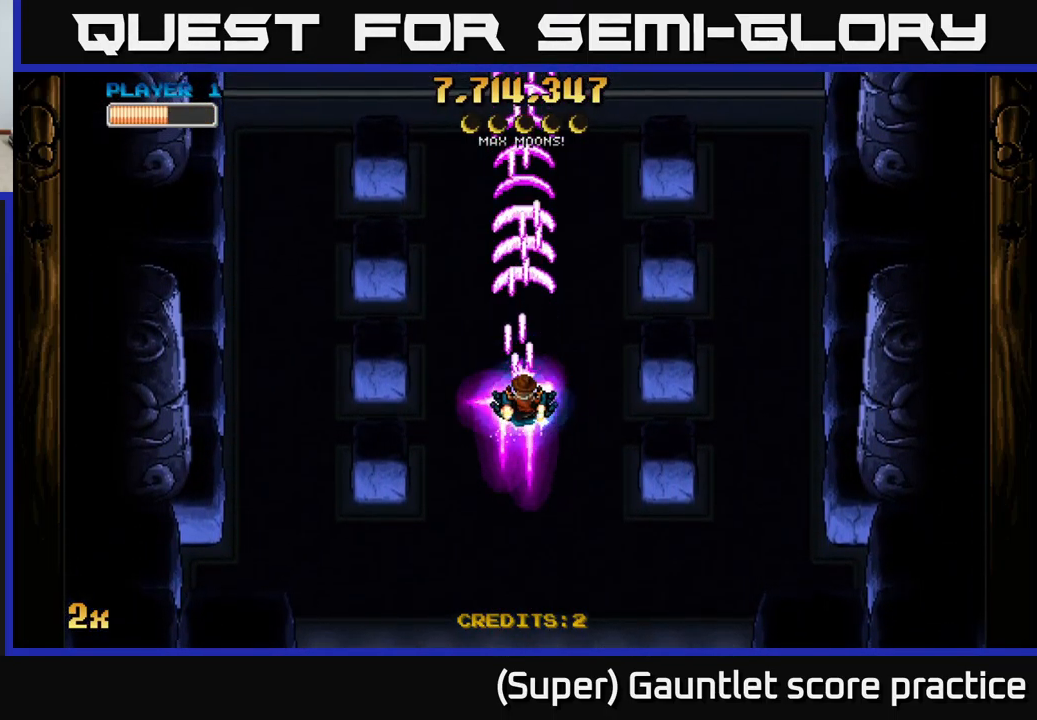
{"buttons": ["A"], "left_stick": "center", "events": [[251, "left_stick", "down"], [267, "A", "down"], [451, "left_stick", "center"]]}
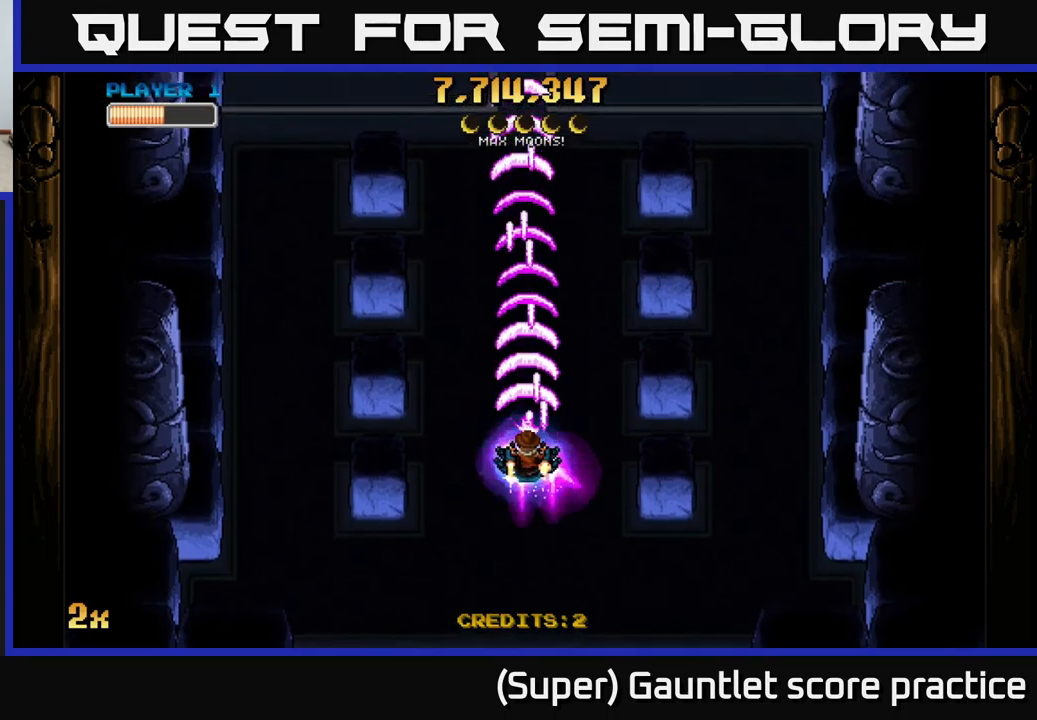
{"buttons": ["A"], "left_stick": "center", "events": []}
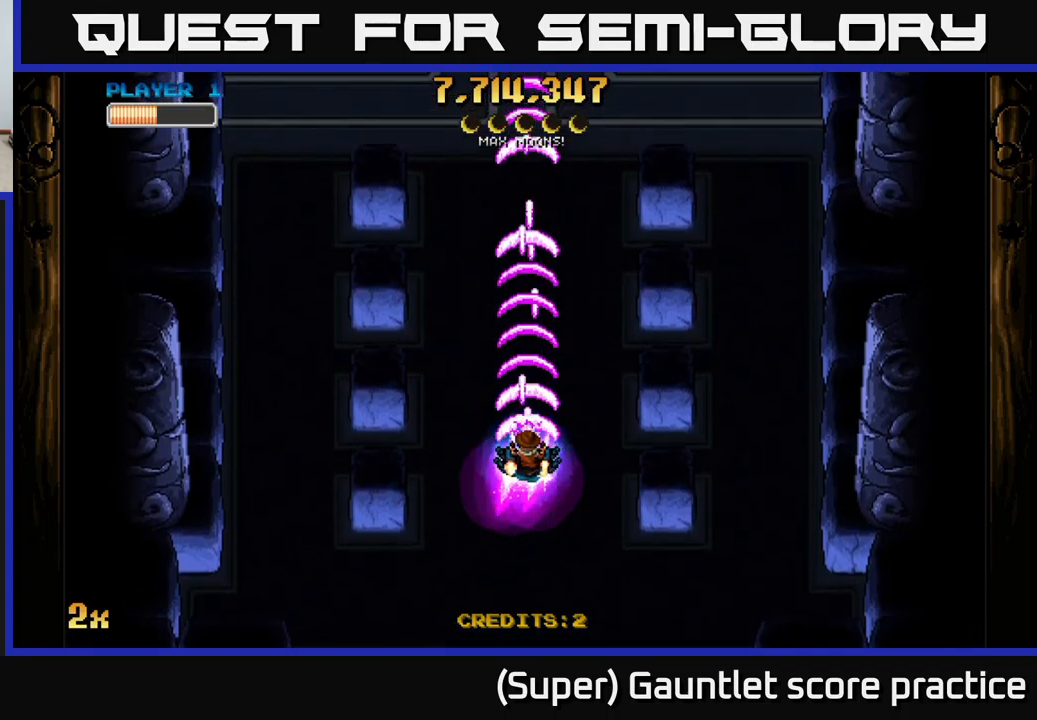
{"buttons": ["A"], "left_stick": "center", "events": []}
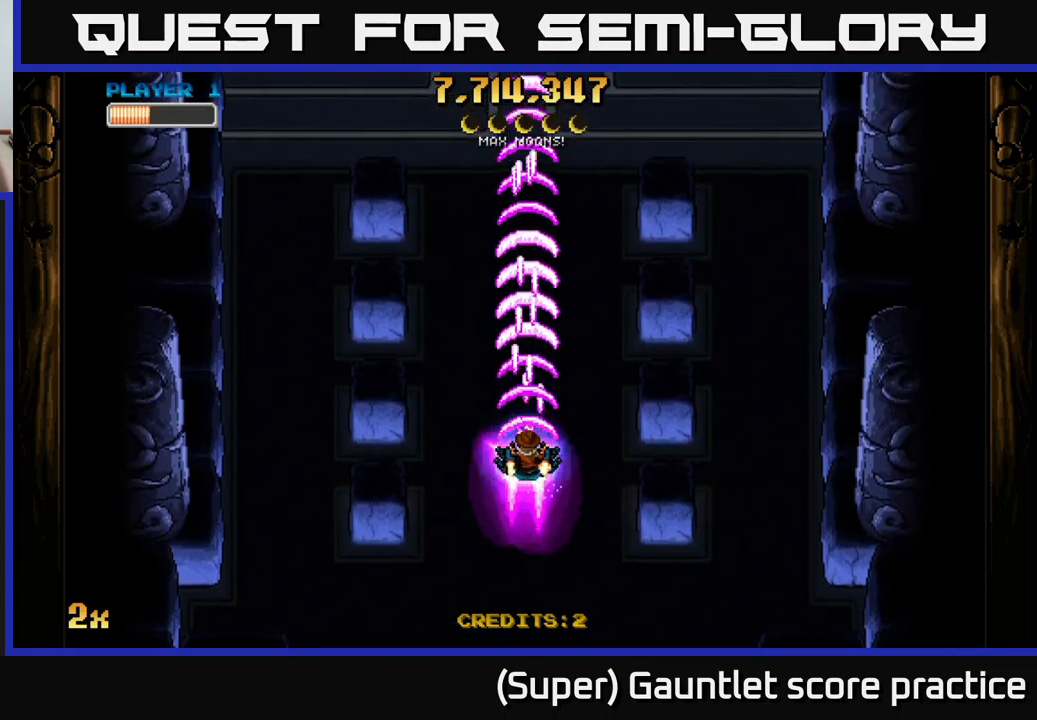
{"buttons": ["A"], "left_stick": "center", "events": []}
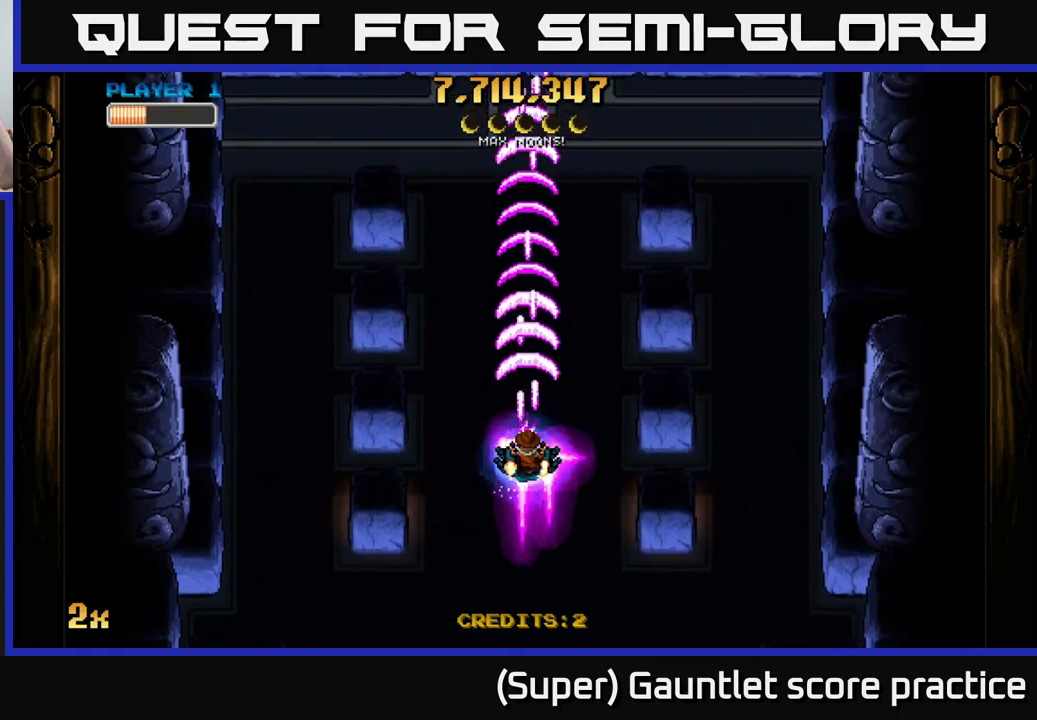
{"buttons": ["A"], "left_stick": "center", "events": []}
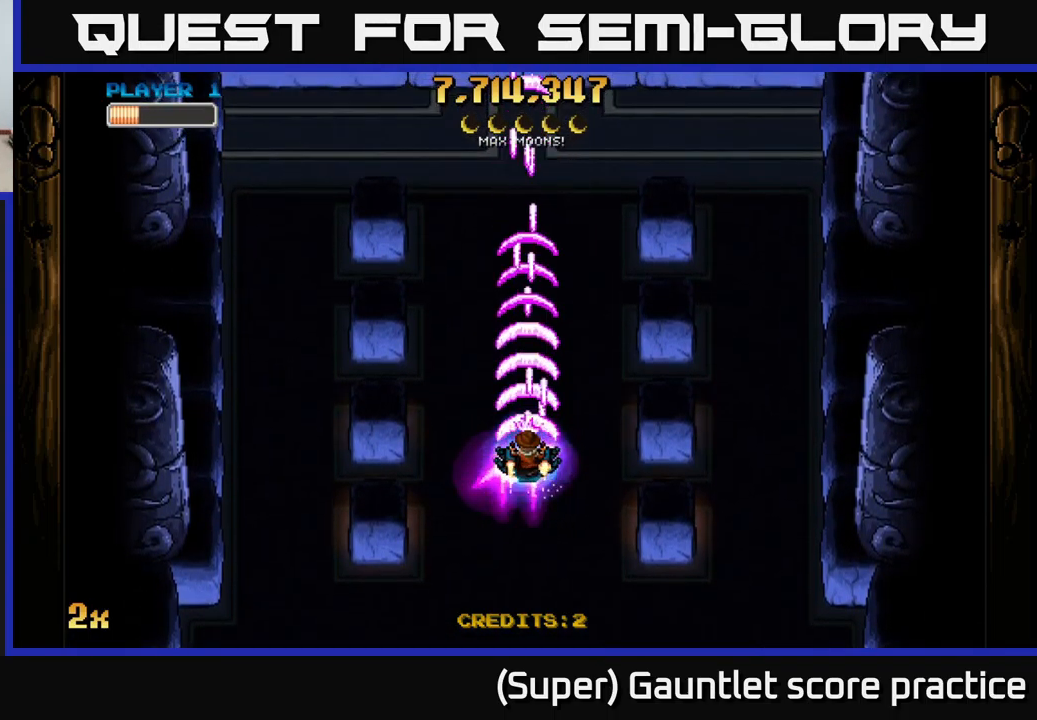
{"buttons": ["A"], "left_stick": "center", "events": []}
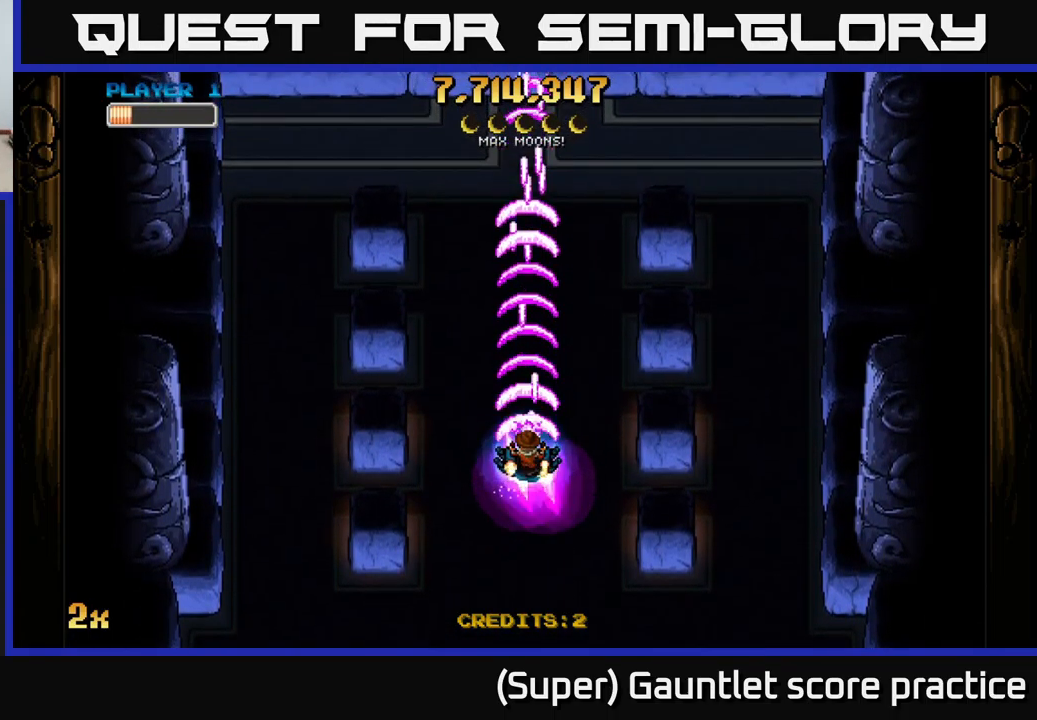
{"buttons": ["A"], "left_stick": "center", "events": [[50, "left_stick", "up"], [150, "X", "down"], [266, "X", "up"], [366, "left_stick", "center"]]}
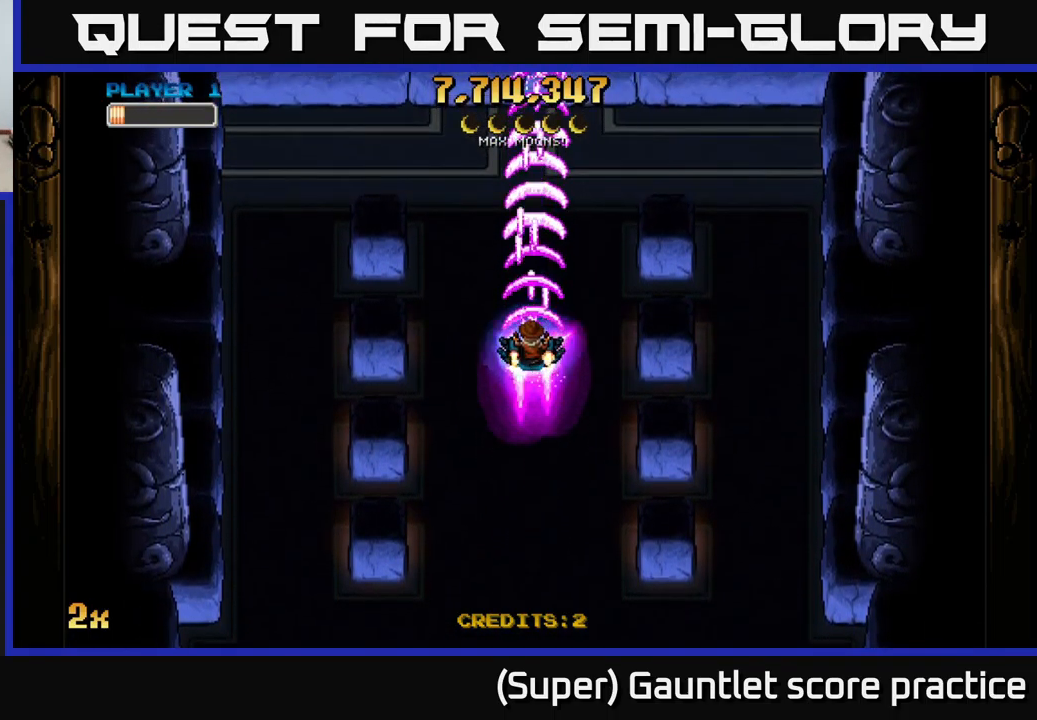
{"buttons": ["A"], "left_stick": "up", "events": [[483, "left_stick", "up"]]}
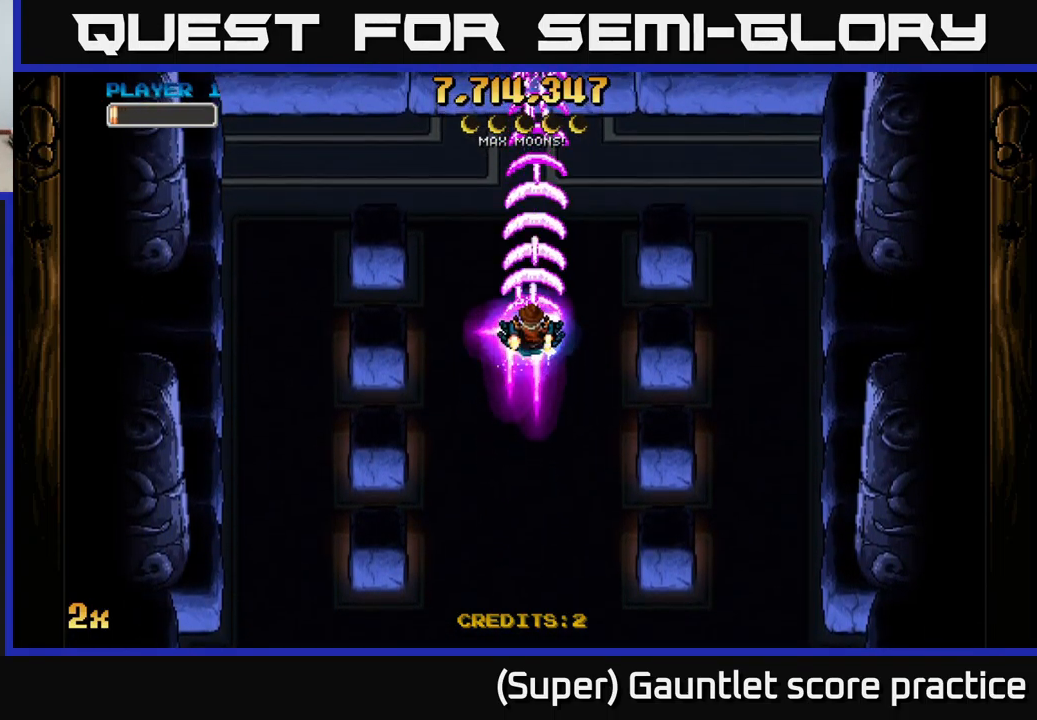
{"buttons": ["A"], "left_stick": "center", "events": [[33, "X", "down"], [133, "X", "up"], [216, "left_stick", "center"]]}
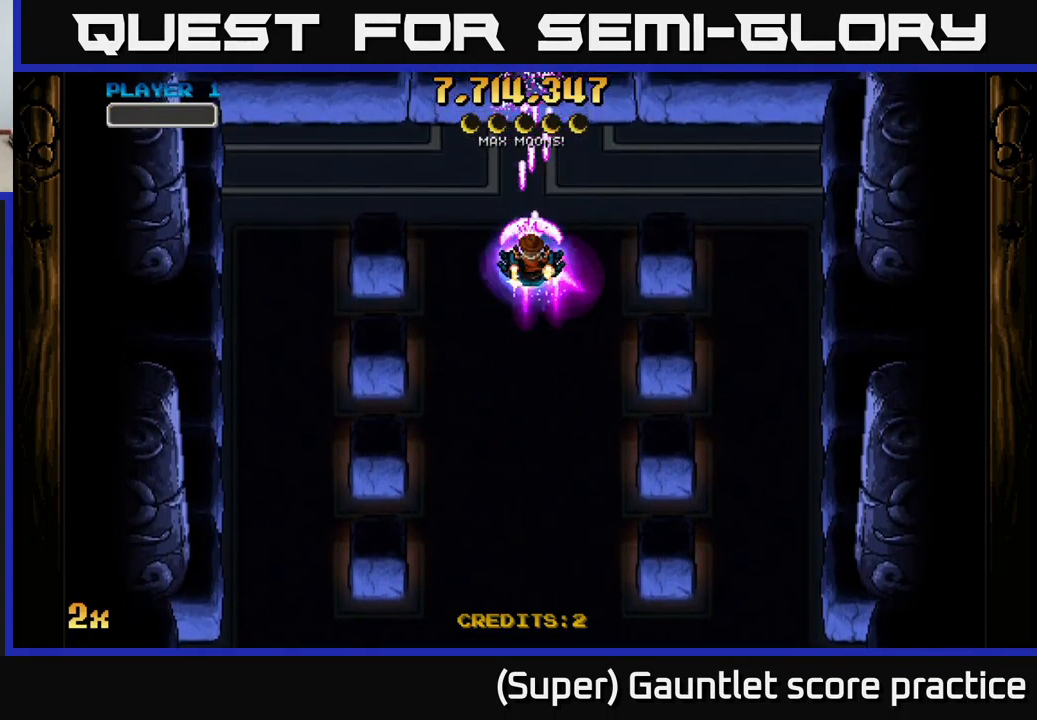
{"buttons": ["A"], "left_stick": "down", "events": [[83, "left_stick", "down"]]}
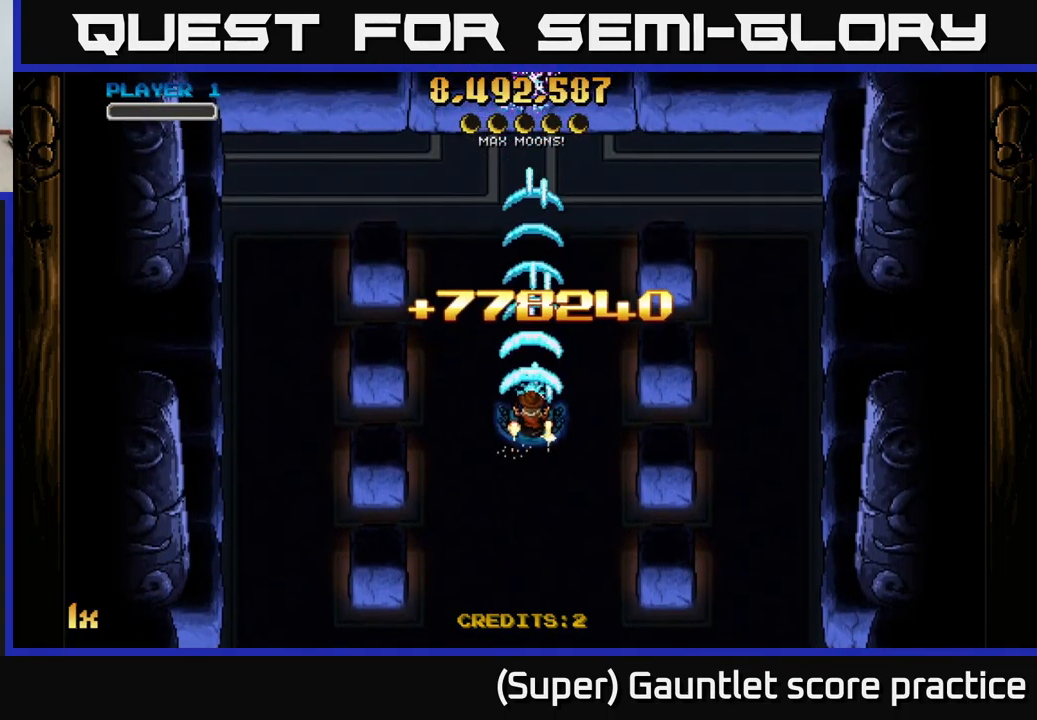
{"buttons": [], "left_stick": "center", "events": [[116, "left_stick", "center"], [217, "A", "up"]]}
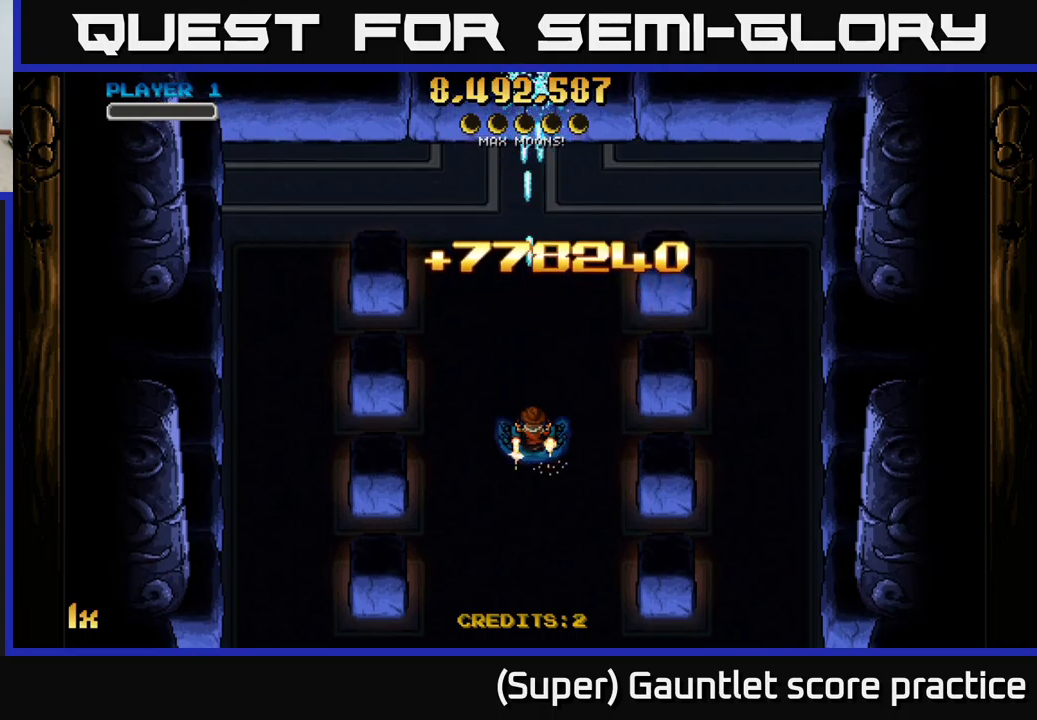
{"buttons": [], "left_stick": "center", "events": []}
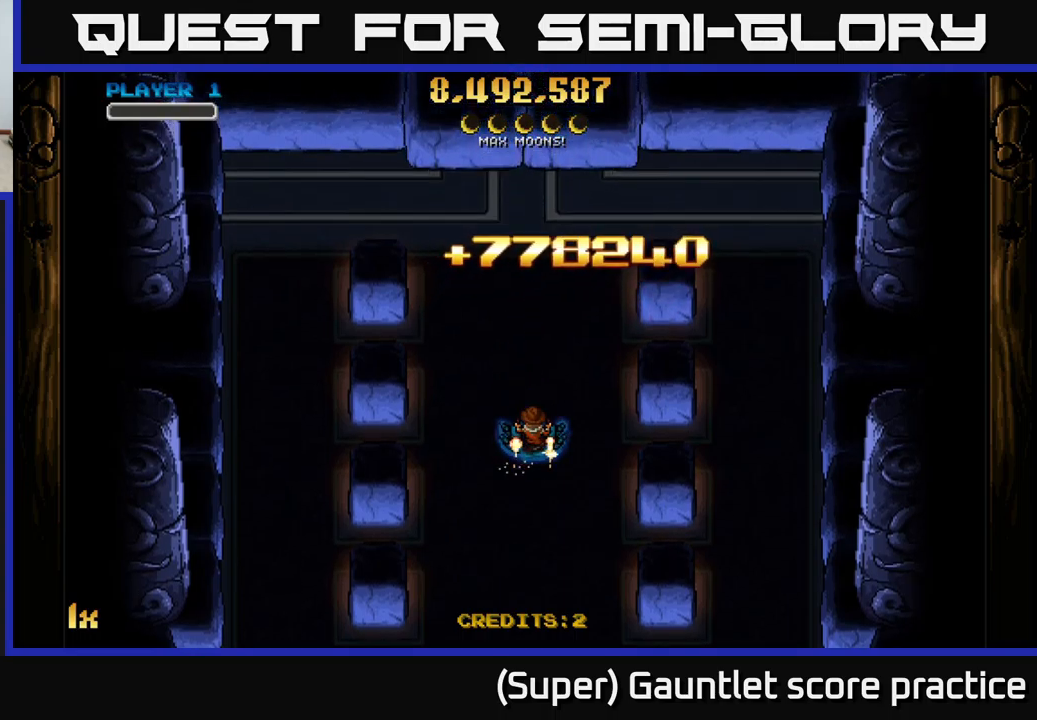
{"buttons": [], "left_stick": "center", "events": []}
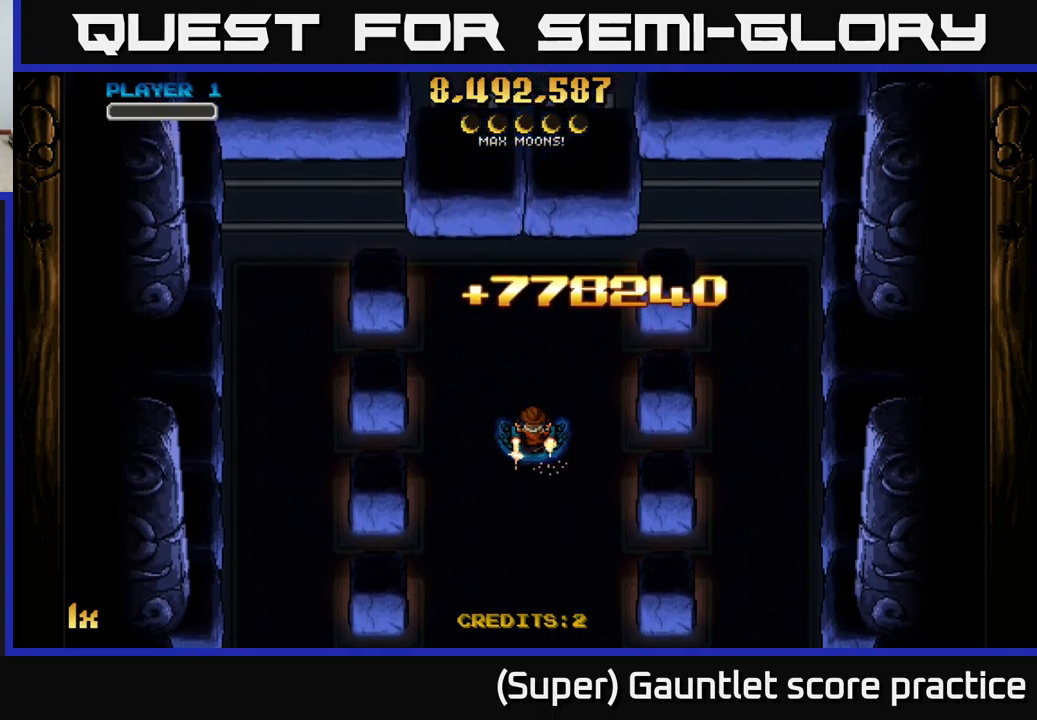
{"buttons": [], "left_stick": "center", "events": [[100, "left_stick", "down"], [300, "left_stick", "center"]]}
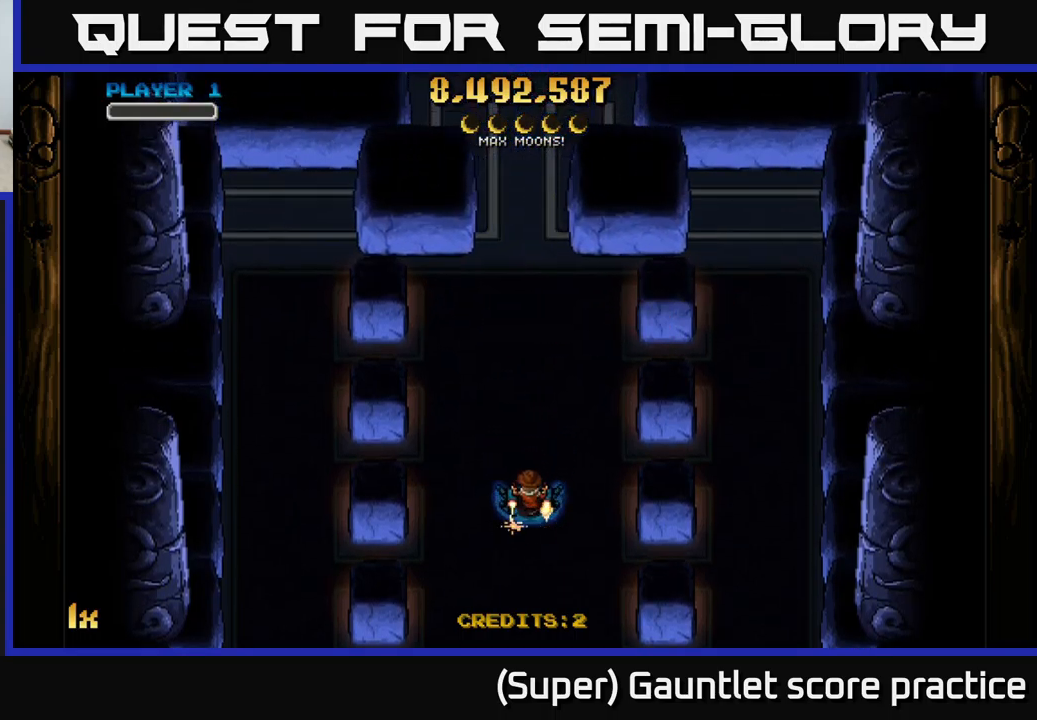
{"buttons": [], "left_stick": "center", "events": [[33, "A", "down"], [433, "A", "up"]]}